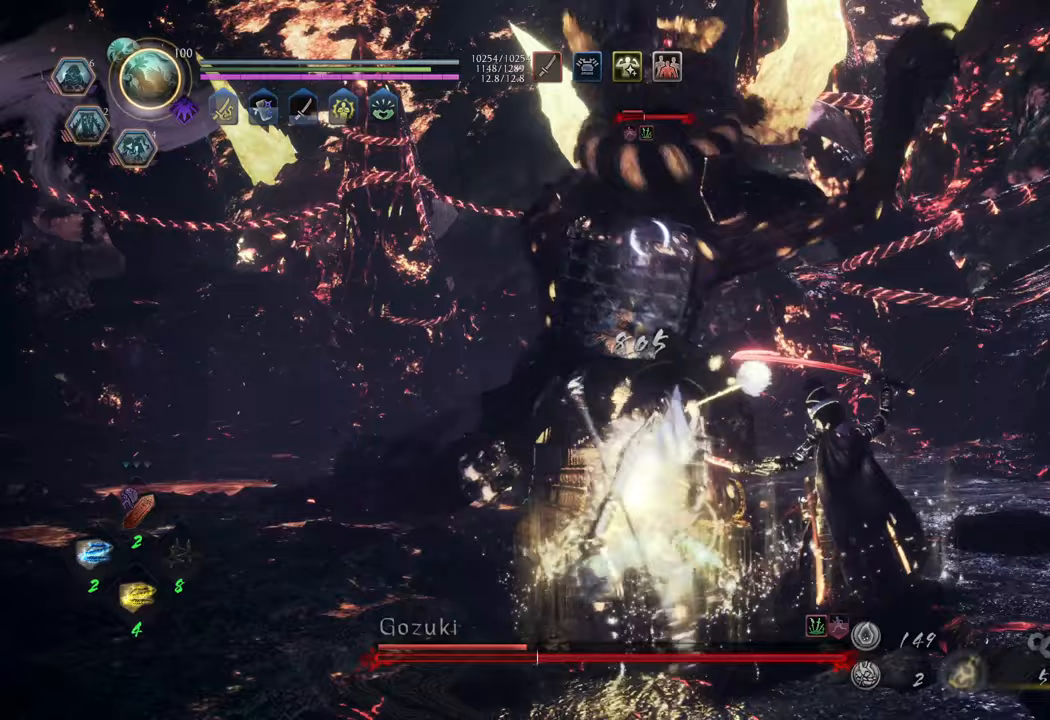
Gameplay with a controller (Xbox layout); each line is a JSON object with the inputs held at the frame after it. "events" lists button and stick changes between this image and that frame as [ms after this image, input, new state], when the widget could be followed in between. Not read: L3.
{"buttons": [], "left_stick": "left", "right_stick": "center", "events": [[17, "L1", "up"], [417, "left_stick", "left"]]}
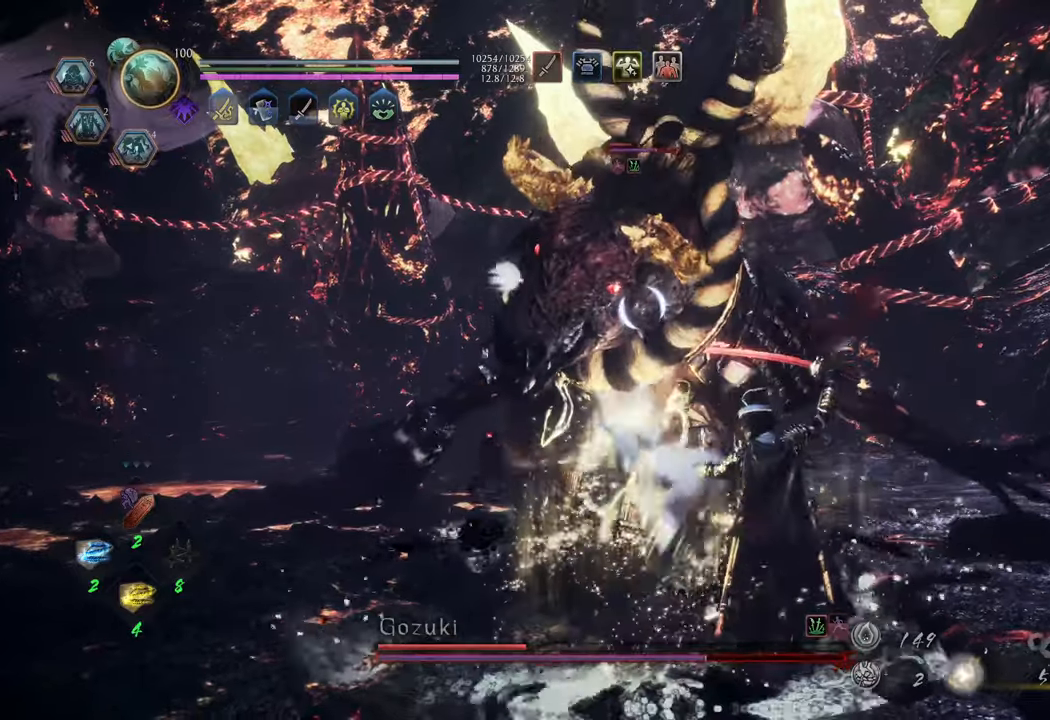
{"buttons": [], "left_stick": "center", "right_stick": "center", "events": [[350, "left_stick", "center"]]}
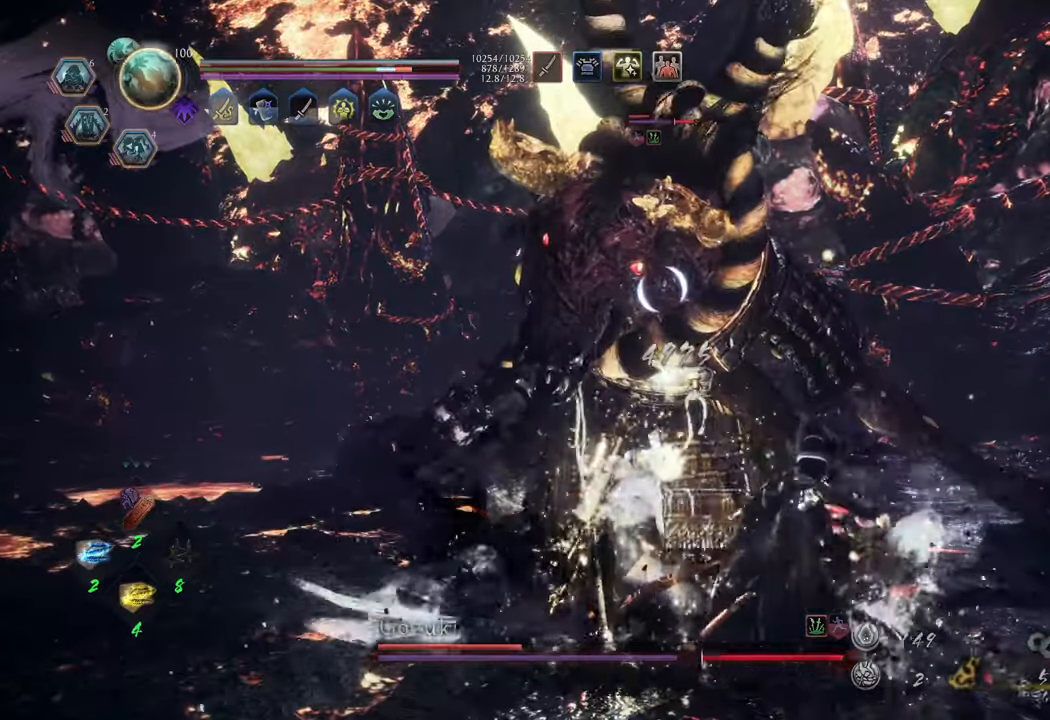
{"buttons": ["A"], "left_stick": "up-left", "right_stick": "center", "events": [[267, "left_stick", "up-left"], [383, "A", "down"]]}
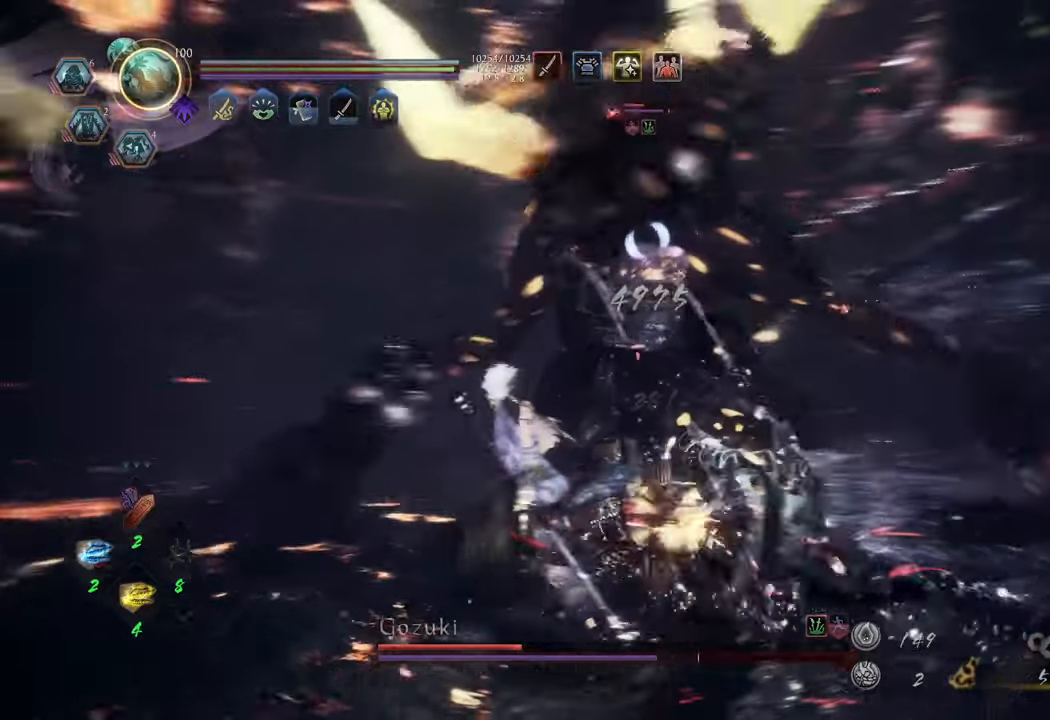
{"buttons": ["A"], "left_stick": "up-left", "right_stick": "center", "events": []}
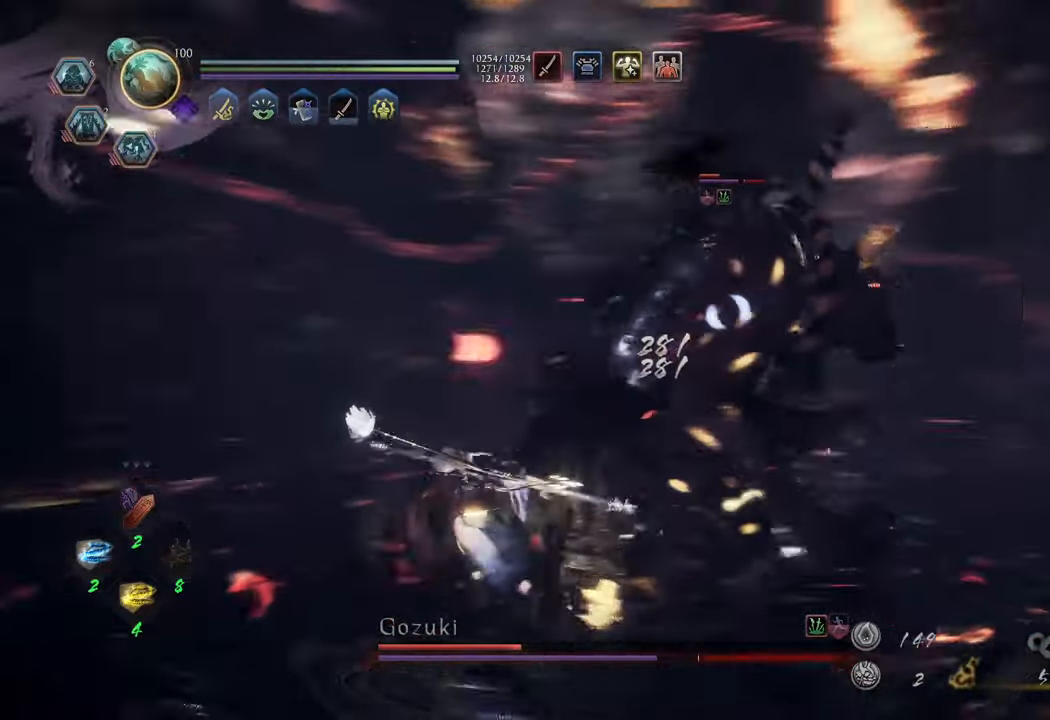
{"buttons": [], "left_stick": "center", "right_stick": "center", "events": [[67, "A", "up"], [67, "L1", "down"], [150, "Y", "down"], [167, "left_stick", "center"], [233, "Y", "up"], [267, "L1", "up"]]}
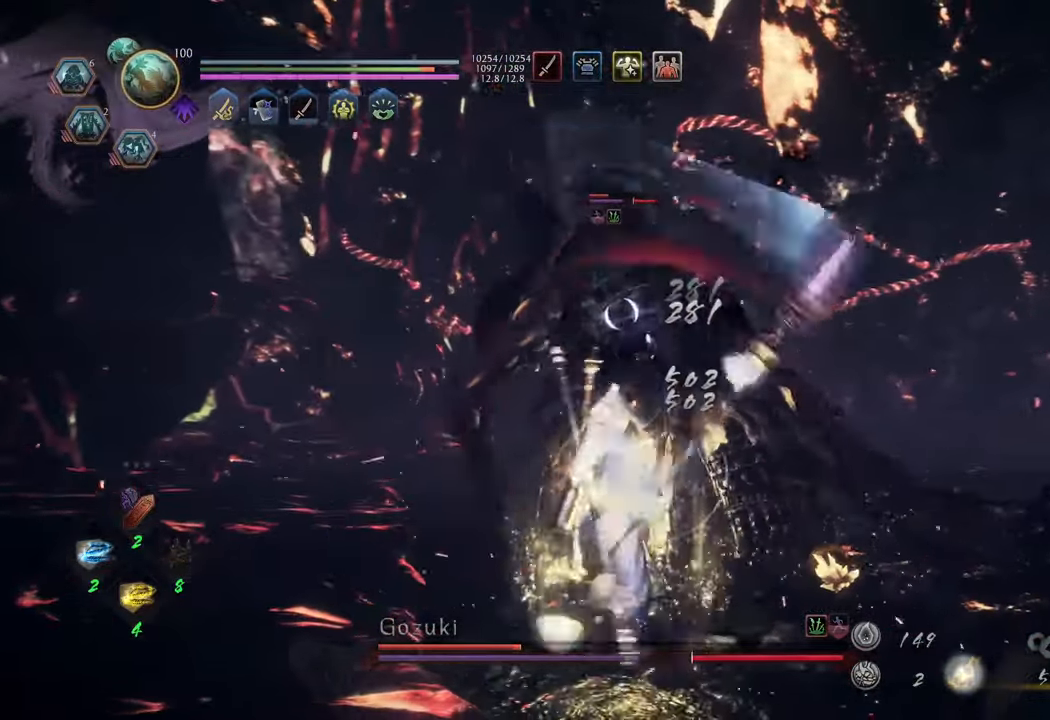
{"buttons": [], "left_stick": "center", "right_stick": "center", "events": []}
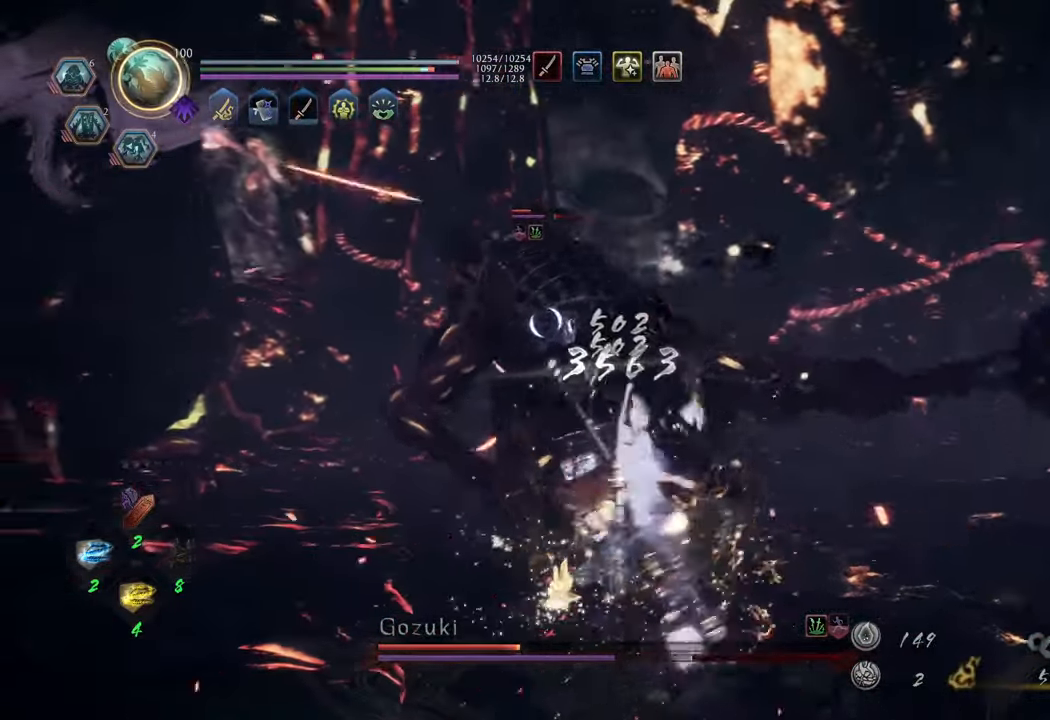
{"buttons": [], "left_stick": "center", "right_stick": "center", "events": [[367, "Y", "down"], [450, "Y", "up"]]}
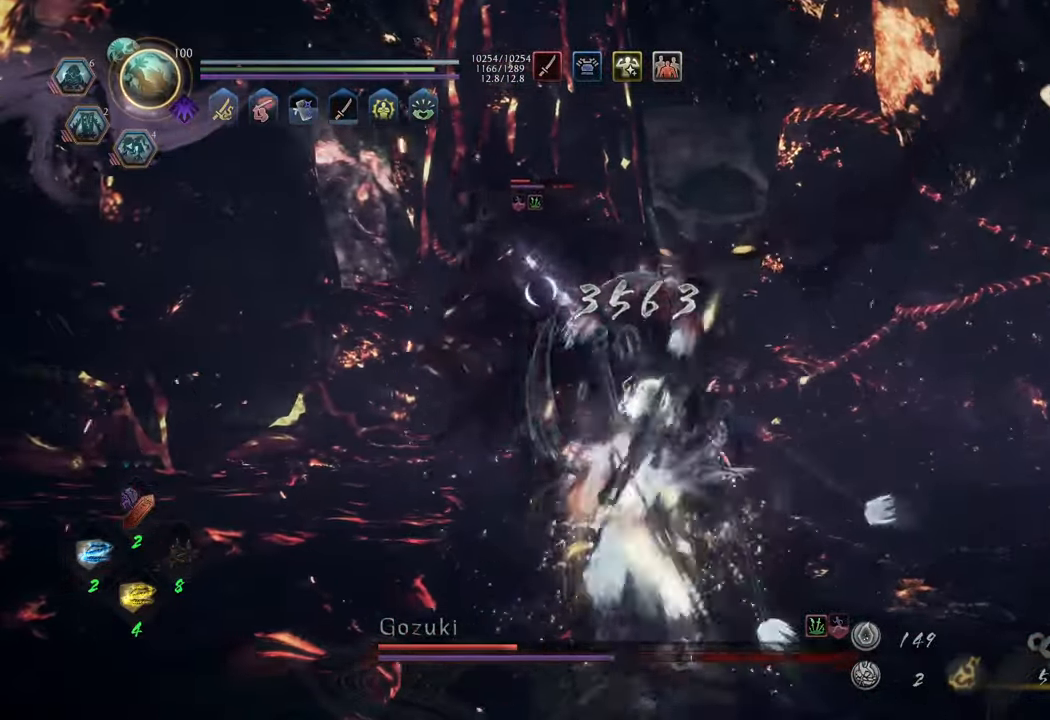
{"buttons": ["A", "L1"], "left_stick": "up", "right_stick": "center", "events": [[417, "left_stick", "up"], [433, "L1", "down"], [483, "A", "down"]]}
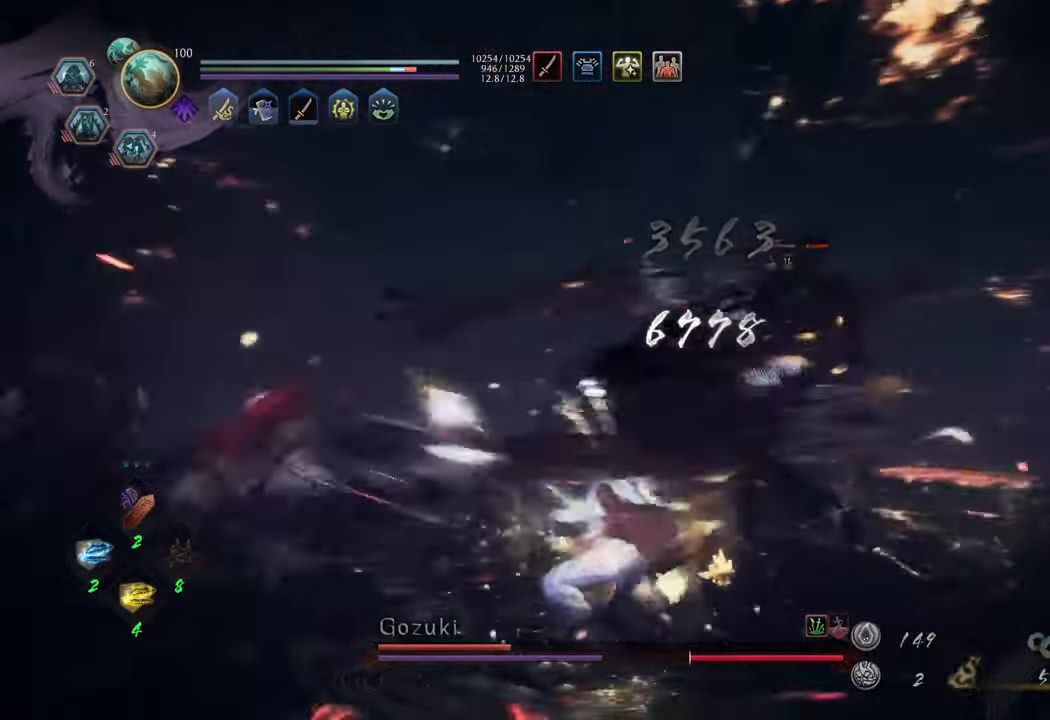
{"buttons": ["L1"], "left_stick": "up-left", "right_stick": "center", "events": [[100, "A", "up"], [150, "left_stick", "up-left"], [167, "A", "down"], [233, "A", "up"]]}
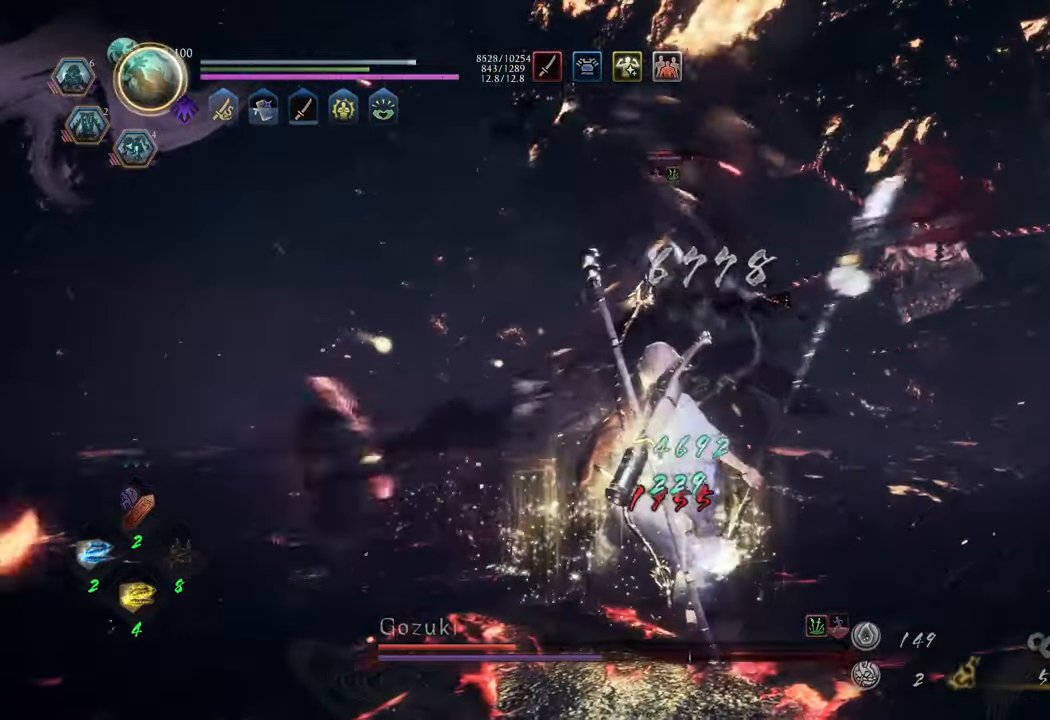
{"buttons": ["A"], "left_stick": "up-left", "right_stick": "center", "events": [[67, "L1", "up"], [200, "A", "down"]]}
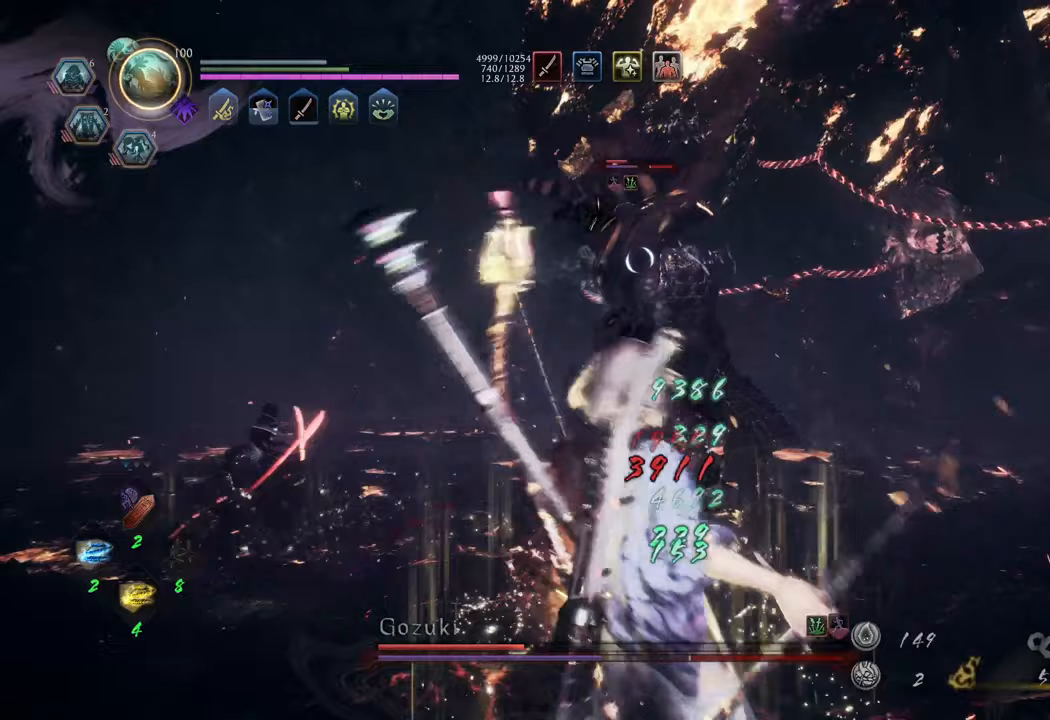
{"buttons": ["A"], "left_stick": "up-left", "right_stick": "center", "events": []}
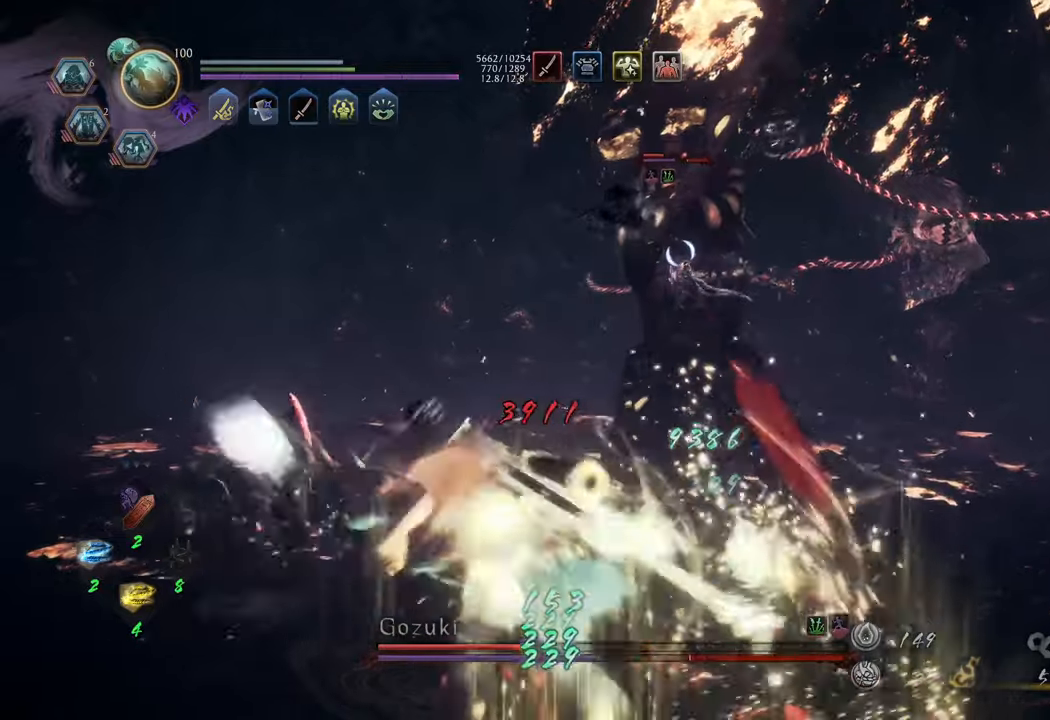
{"buttons": [], "left_stick": "center", "right_stick": "center", "events": [[167, "left_stick", "up"], [183, "A", "up"], [217, "L1", "down"], [283, "Y", "down"], [350, "left_stick", "center"], [367, "Y", "up"], [400, "L1", "up"]]}
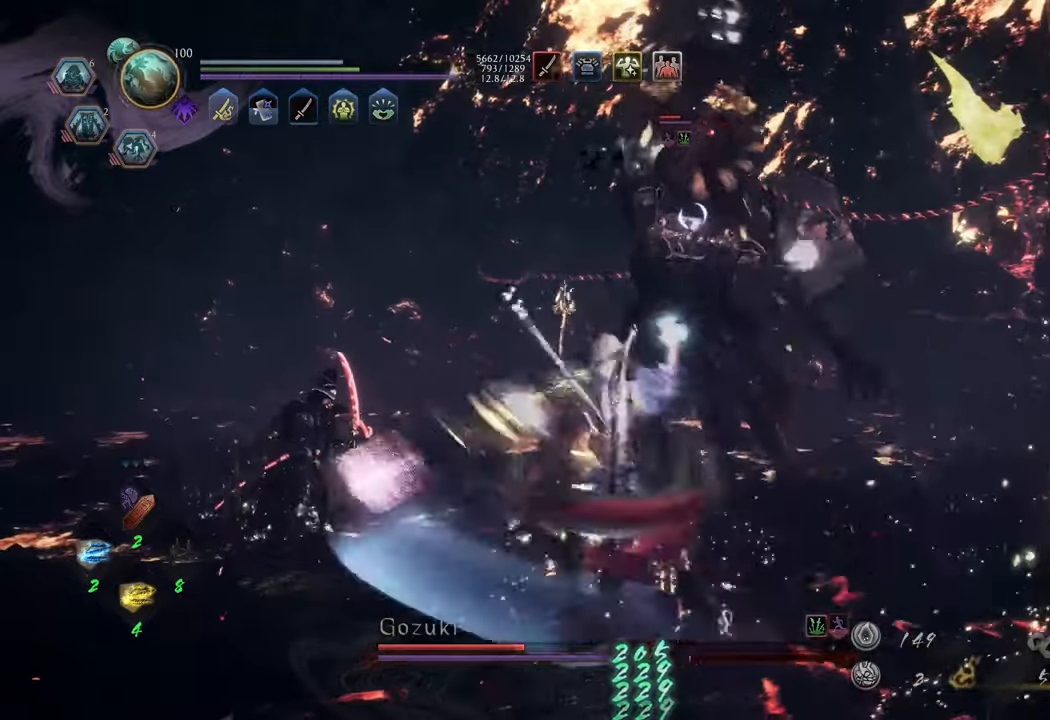
{"buttons": [], "left_stick": "center", "right_stick": "center", "events": []}
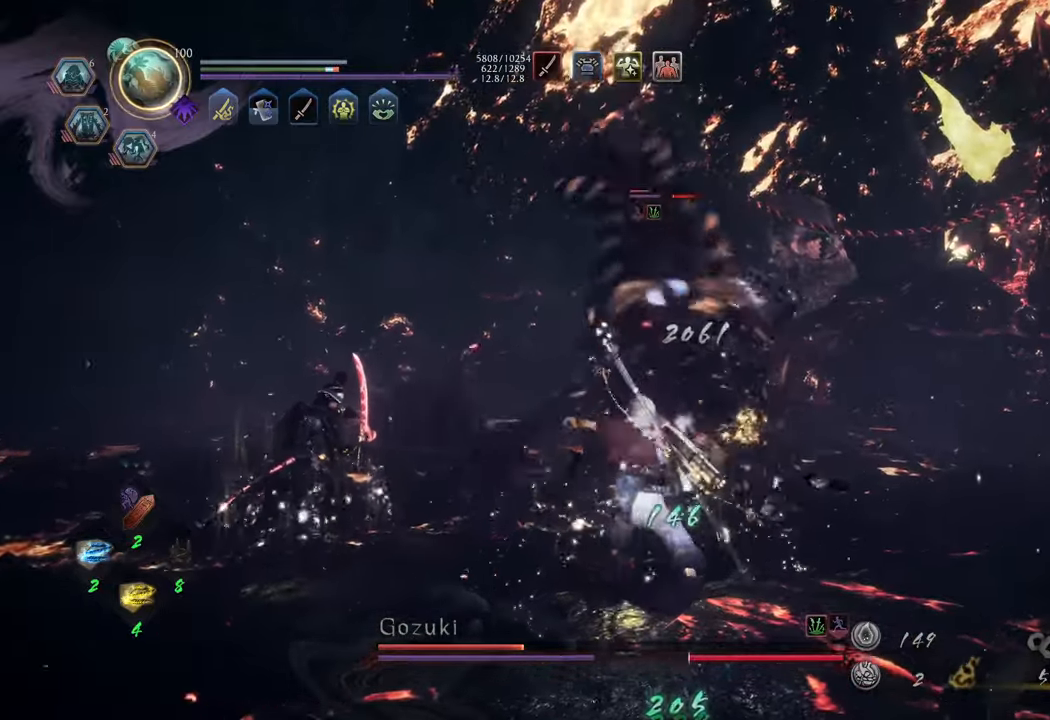
{"buttons": ["Y"], "left_stick": "center", "right_stick": "center", "events": [[500, "Y", "down"]]}
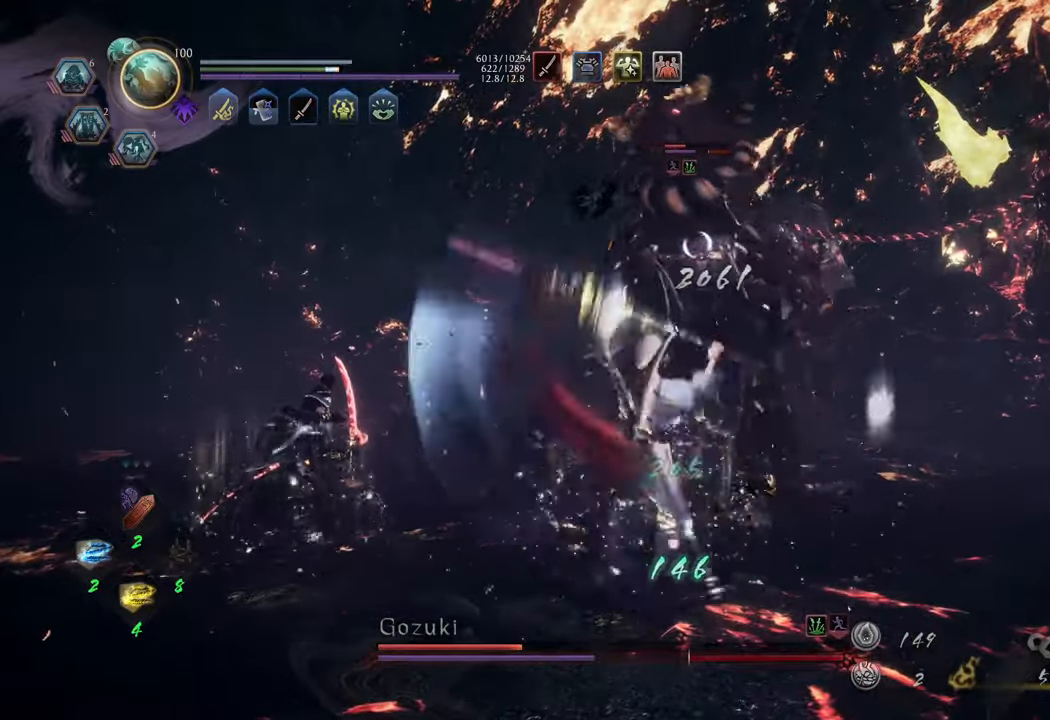
{"buttons": [], "left_stick": "center", "right_stick": "center", "events": [[67, "Y", "up"]]}
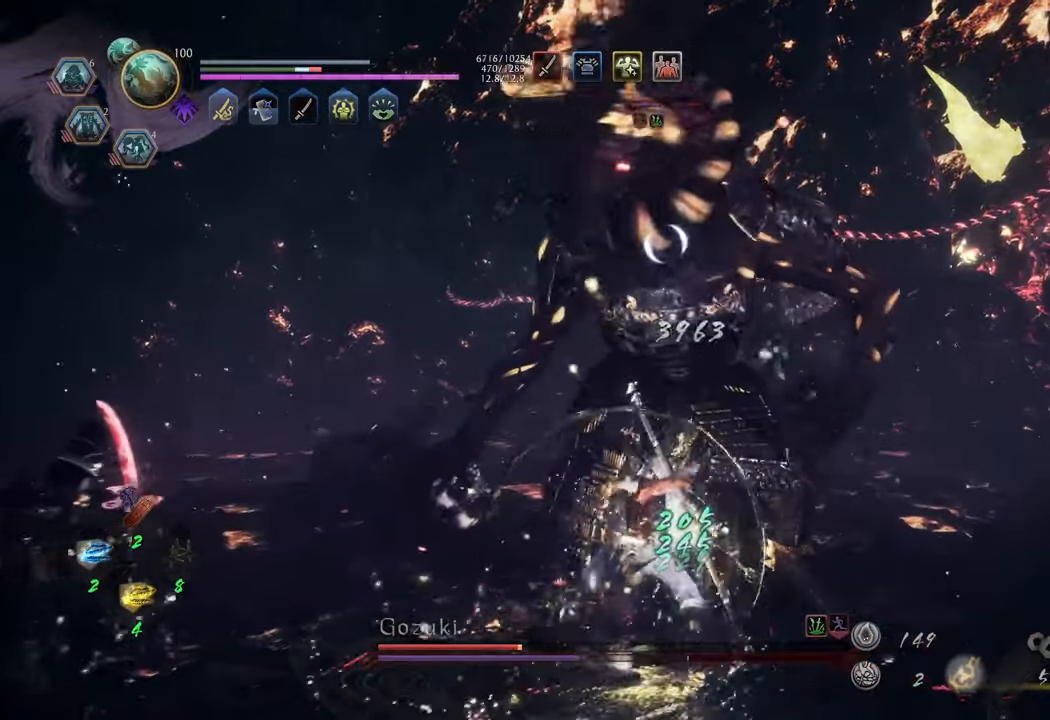
{"buttons": [], "left_stick": "center", "right_stick": "center", "events": []}
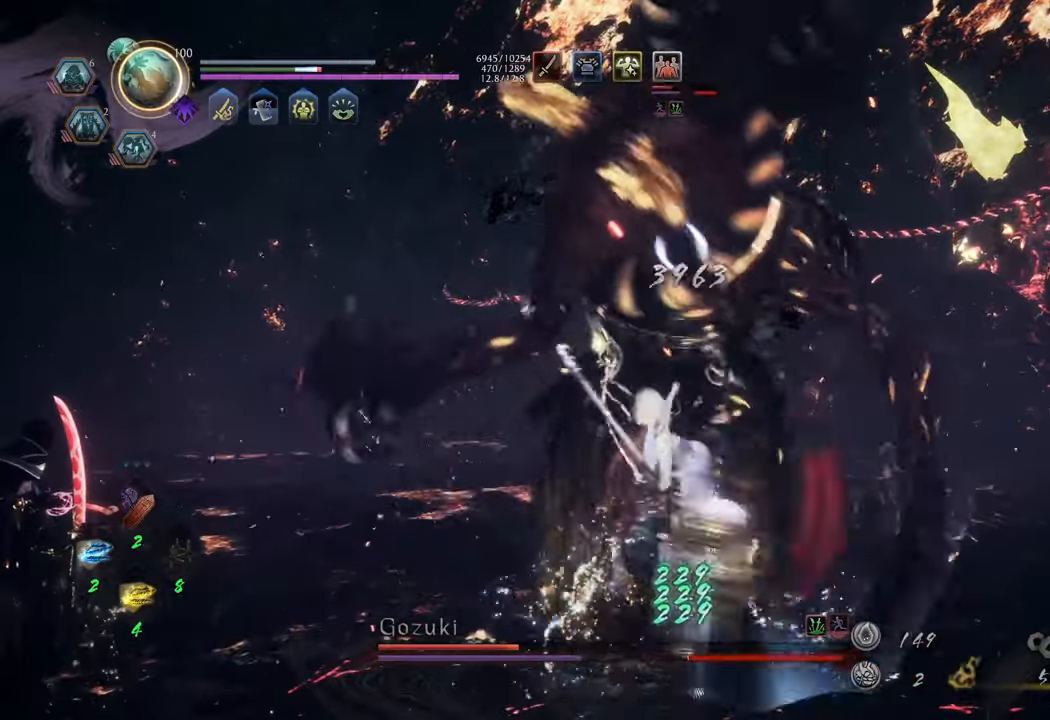
{"buttons": [], "left_stick": "center", "right_stick": "center", "events": [[83, "Y", "down"], [150, "Y", "up"]]}
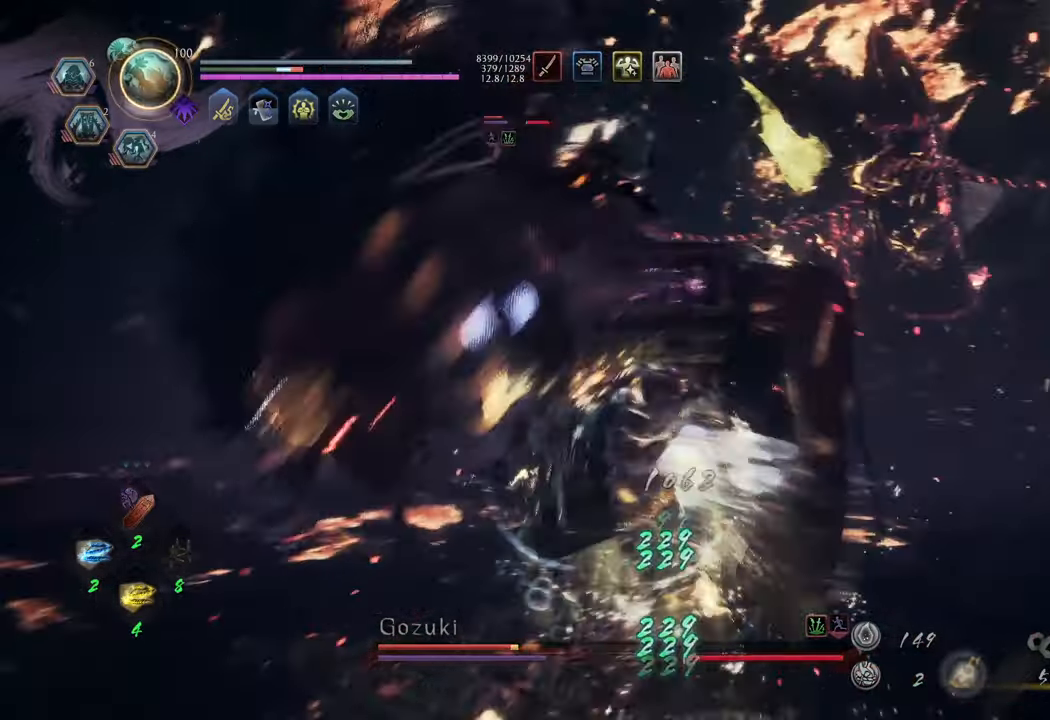
{"buttons": [], "left_stick": "up-right", "right_stick": "center", "events": [[167, "left_stick", "up"], [383, "left_stick", "up-right"]]}
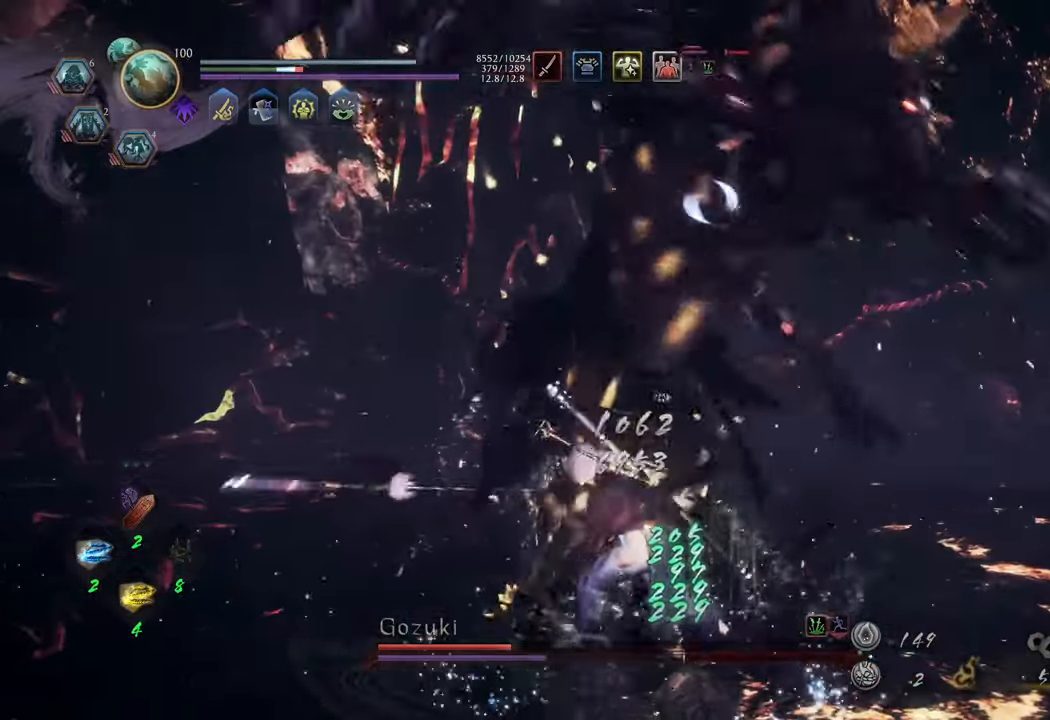
{"buttons": [], "left_stick": "up-left", "right_stick": "center", "events": [[67, "left_stick", "up"], [167, "left_stick", "up-left"], [233, "A", "down"], [350, "A", "up"]]}
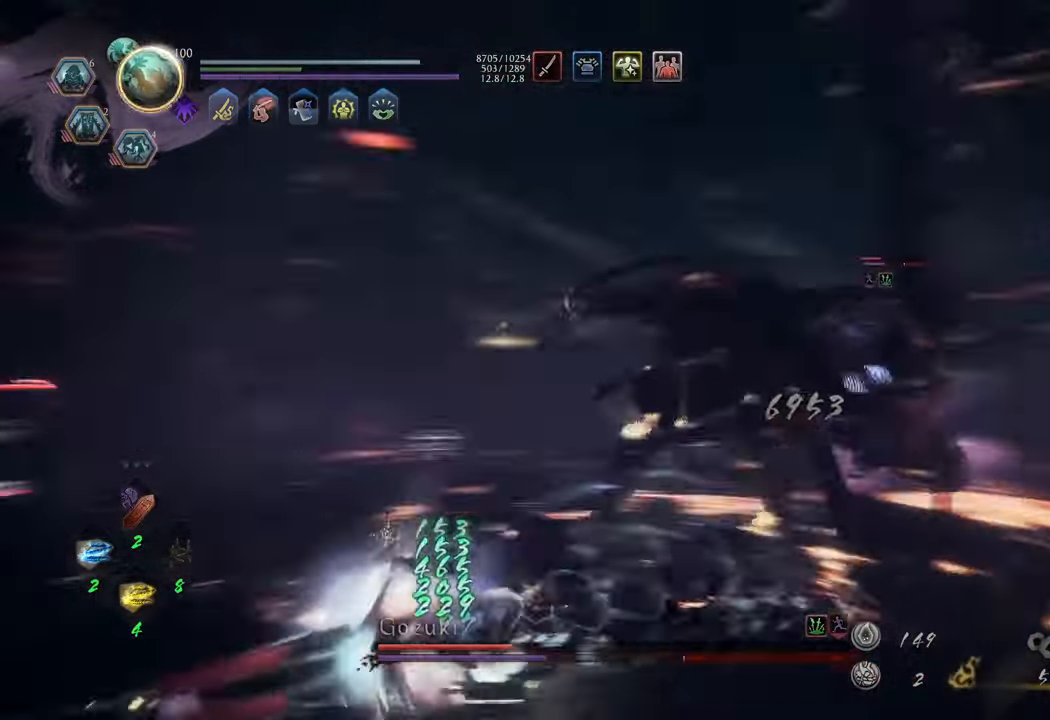
{"buttons": ["A"], "left_stick": "up", "right_stick": "center", "events": [[233, "left_stick", "up"], [300, "A", "down"]]}
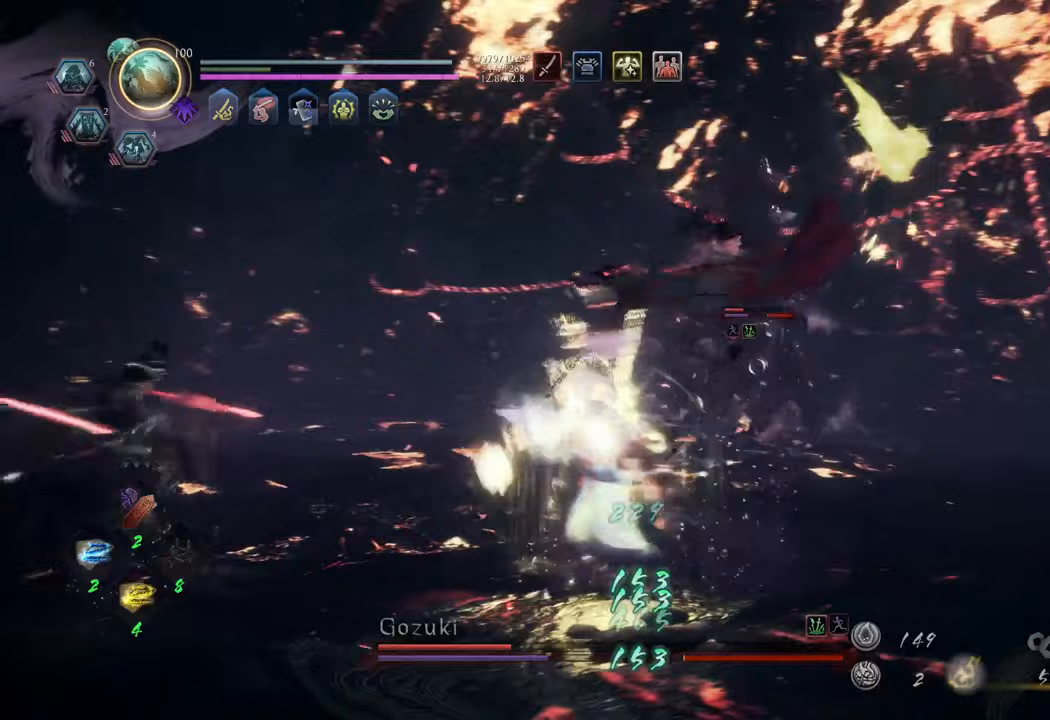
{"buttons": ["A"], "left_stick": "up", "right_stick": "center", "events": []}
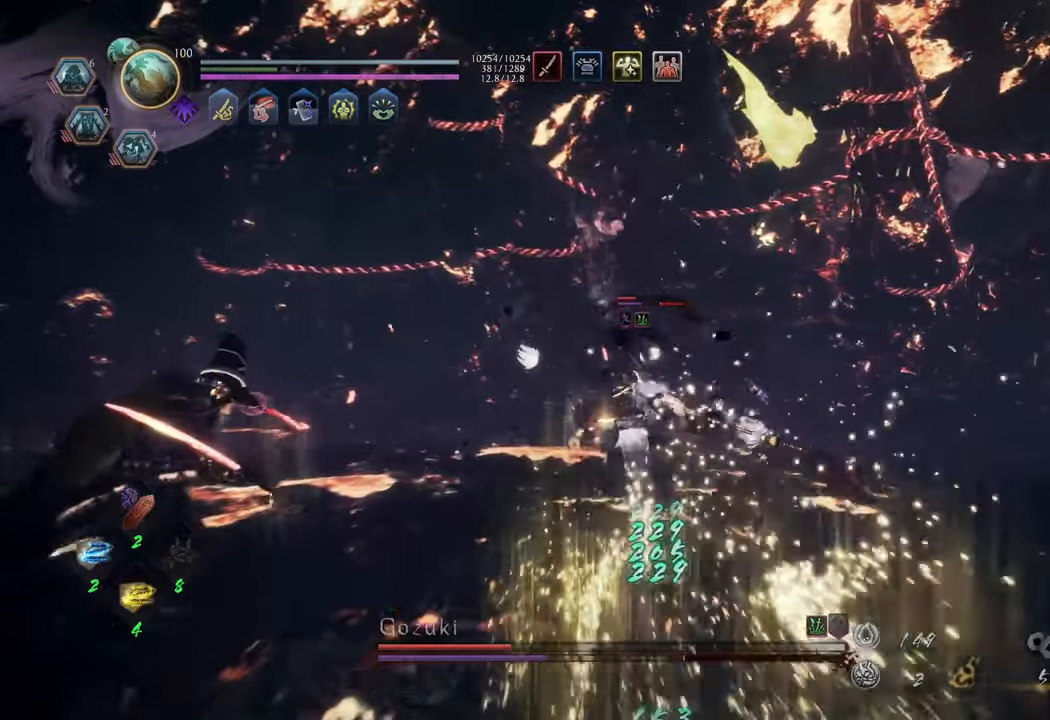
{"buttons": ["L1"], "left_stick": "up", "right_stick": "center", "events": [[233, "L1", "down"], [267, "A", "up"]]}
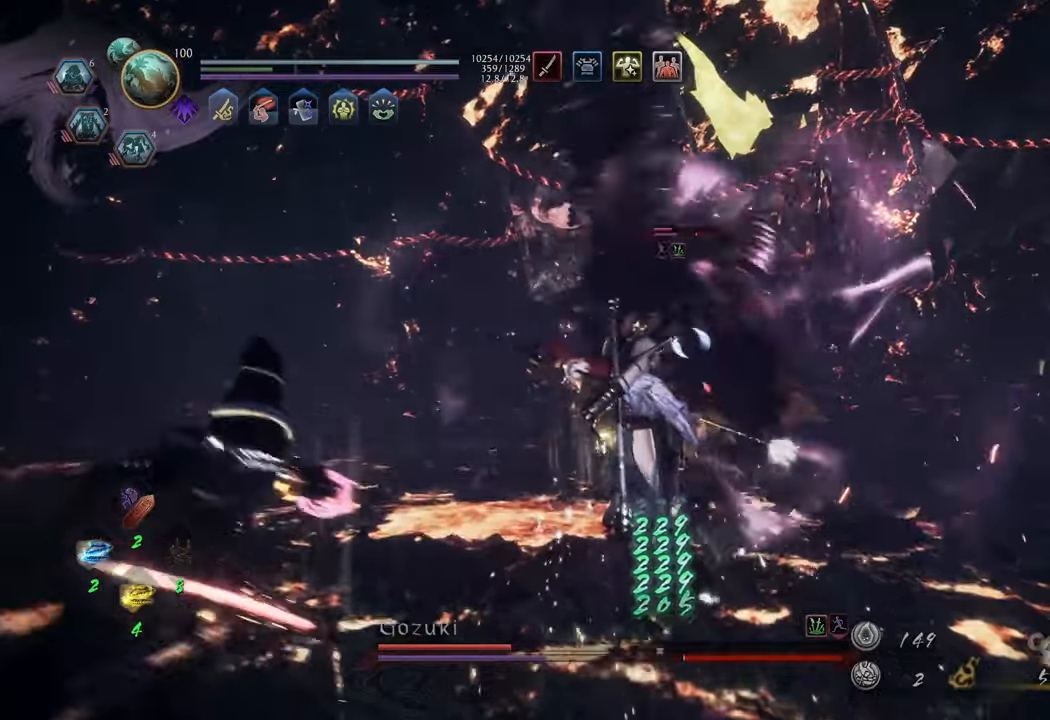
{"buttons": [], "left_stick": "up", "right_stick": "center", "events": [[50, "A", "down"], [133, "A", "up"], [500, "L1", "up"]]}
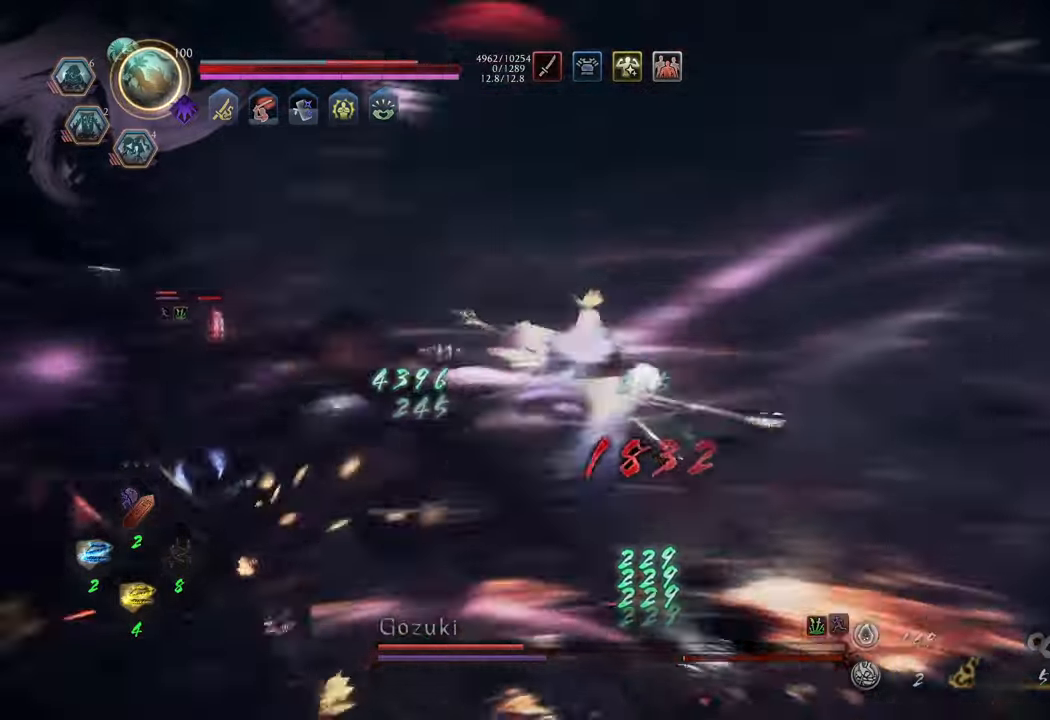
{"buttons": [], "left_stick": "up", "right_stick": "center", "events": []}
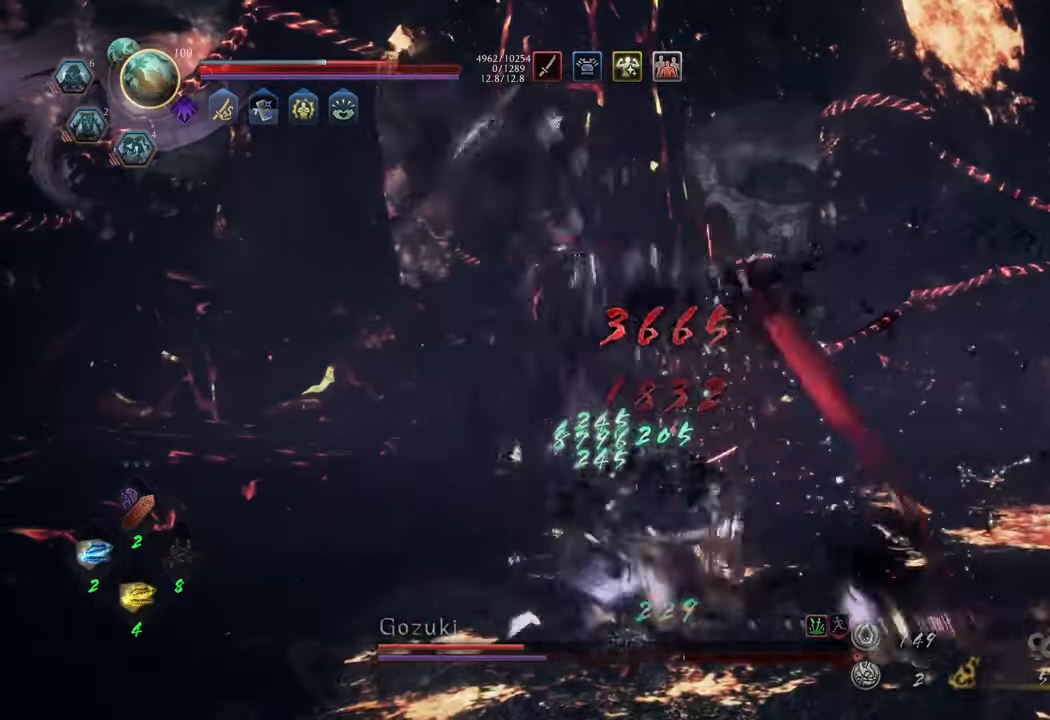
{"buttons": [], "left_stick": "center", "right_stick": "center", "events": [[167, "left_stick", "center"]]}
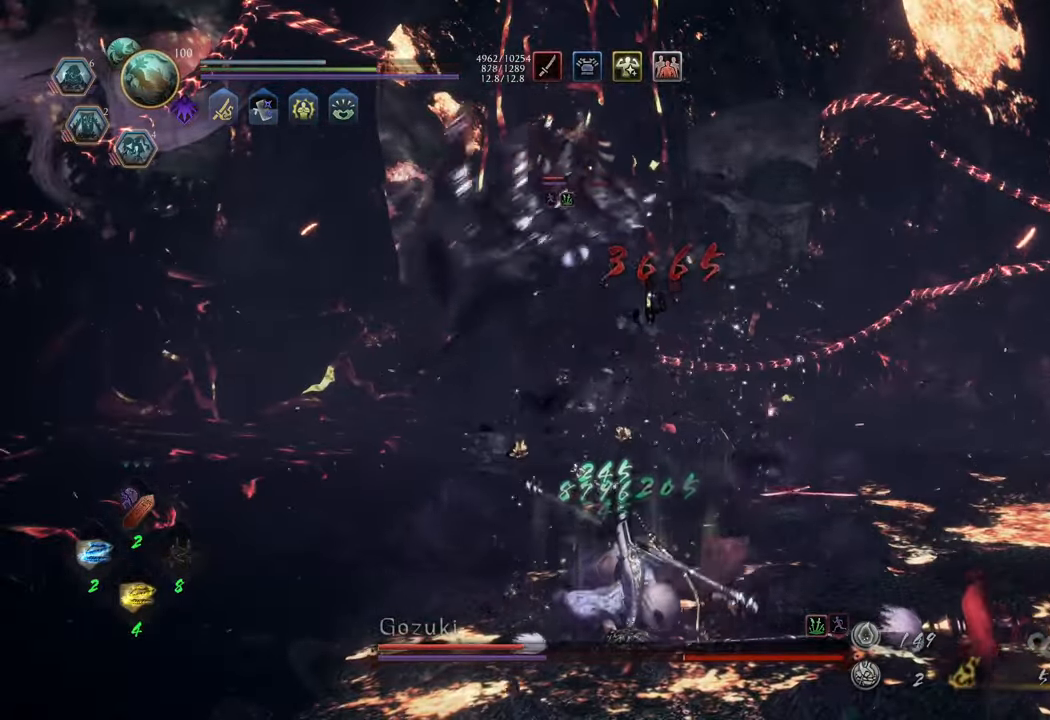
{"buttons": ["A"], "left_stick": "down", "right_stick": "center", "events": [[317, "left_stick", "down"], [500, "A", "down"]]}
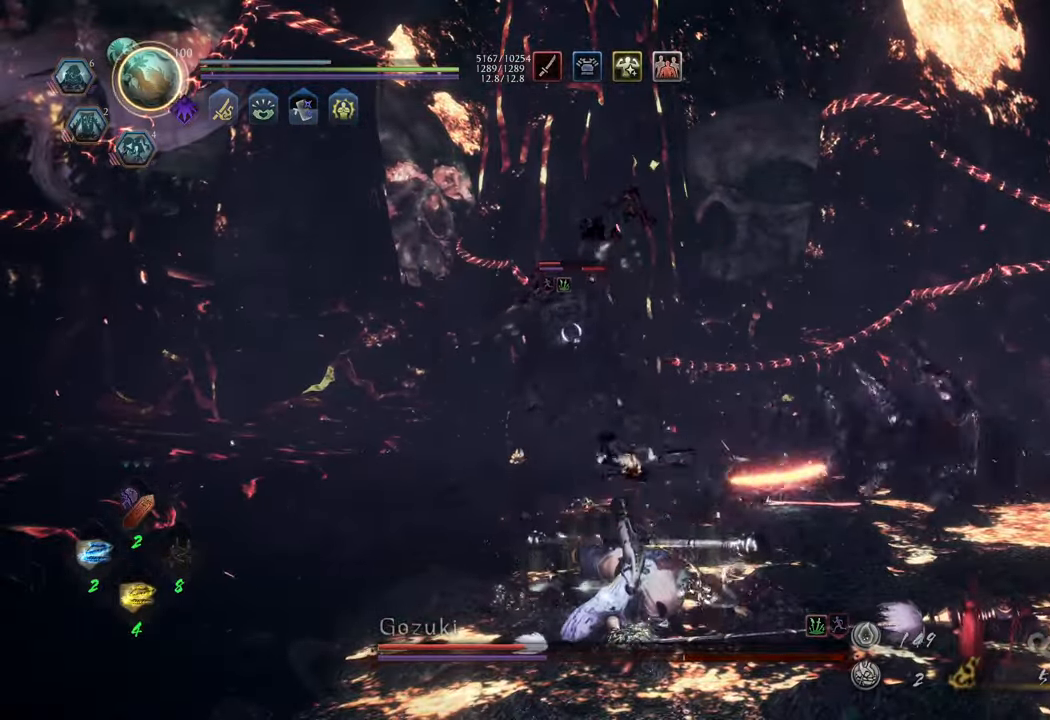
{"buttons": [], "left_stick": "up-left", "right_stick": "center", "events": [[100, "A", "up"], [317, "left_stick", "up-left"]]}
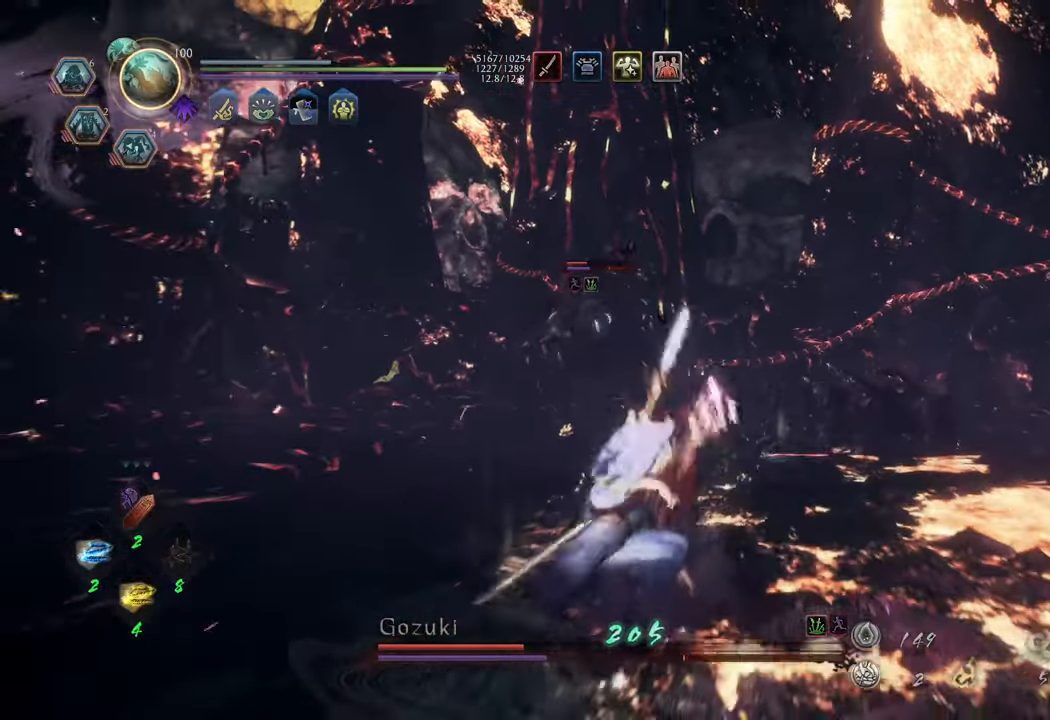
{"buttons": ["A"], "left_stick": "up", "right_stick": "center", "events": [[67, "left_stick", "up"], [200, "A", "down"]]}
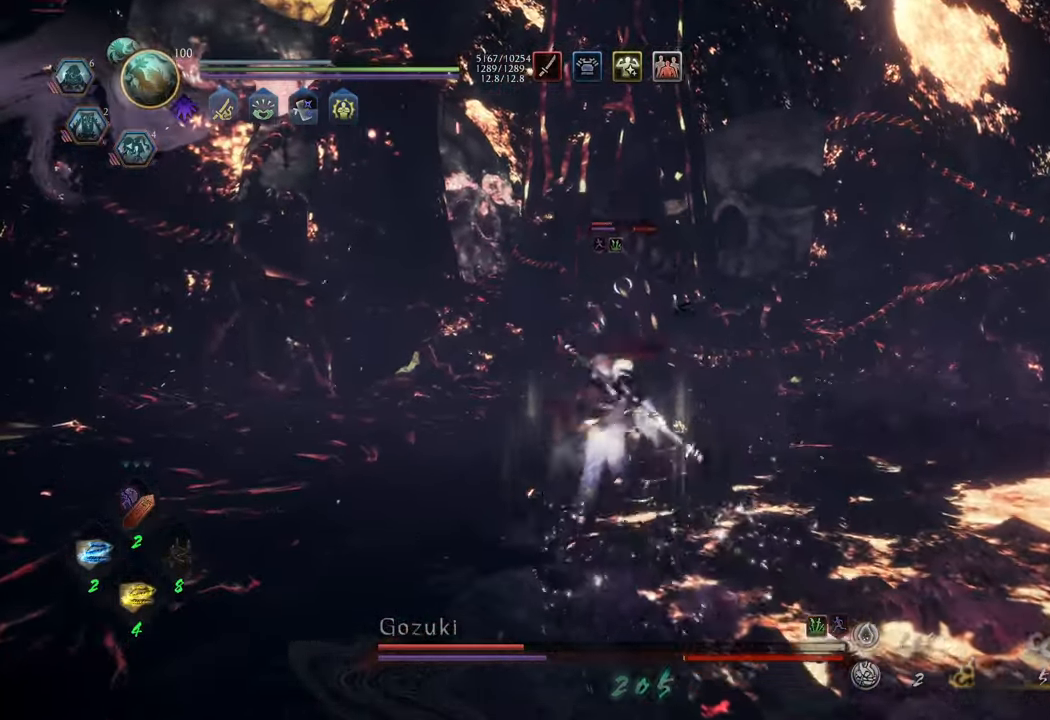
{"buttons": ["A"], "left_stick": "up", "right_stick": "center", "events": []}
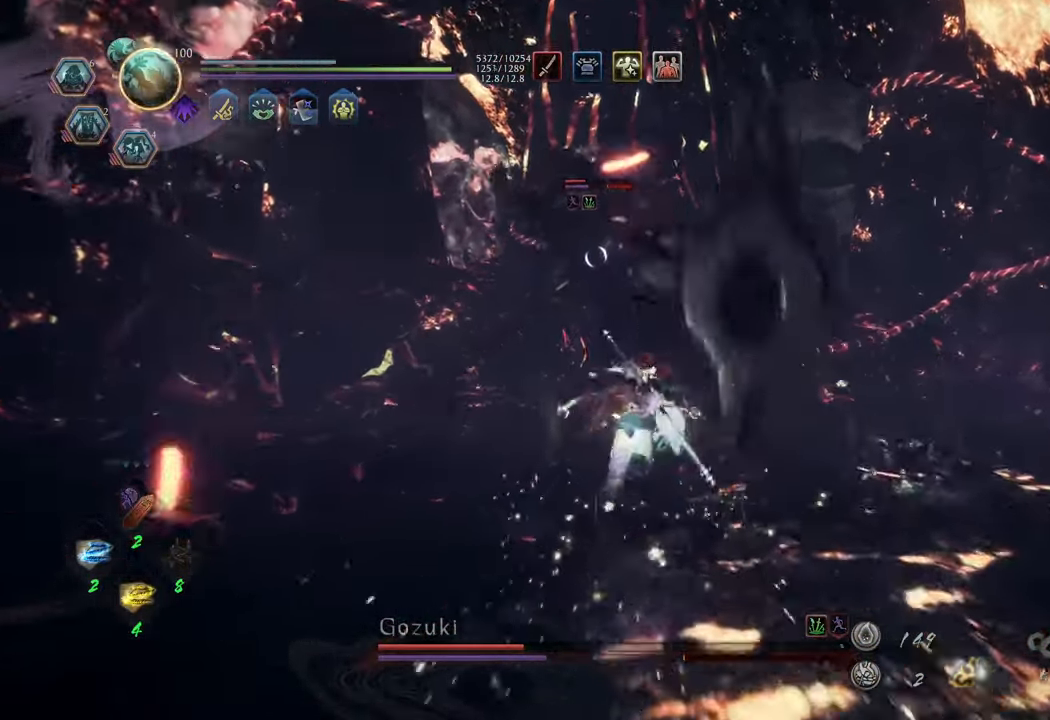
{"buttons": ["A"], "left_stick": "up", "right_stick": "center", "events": []}